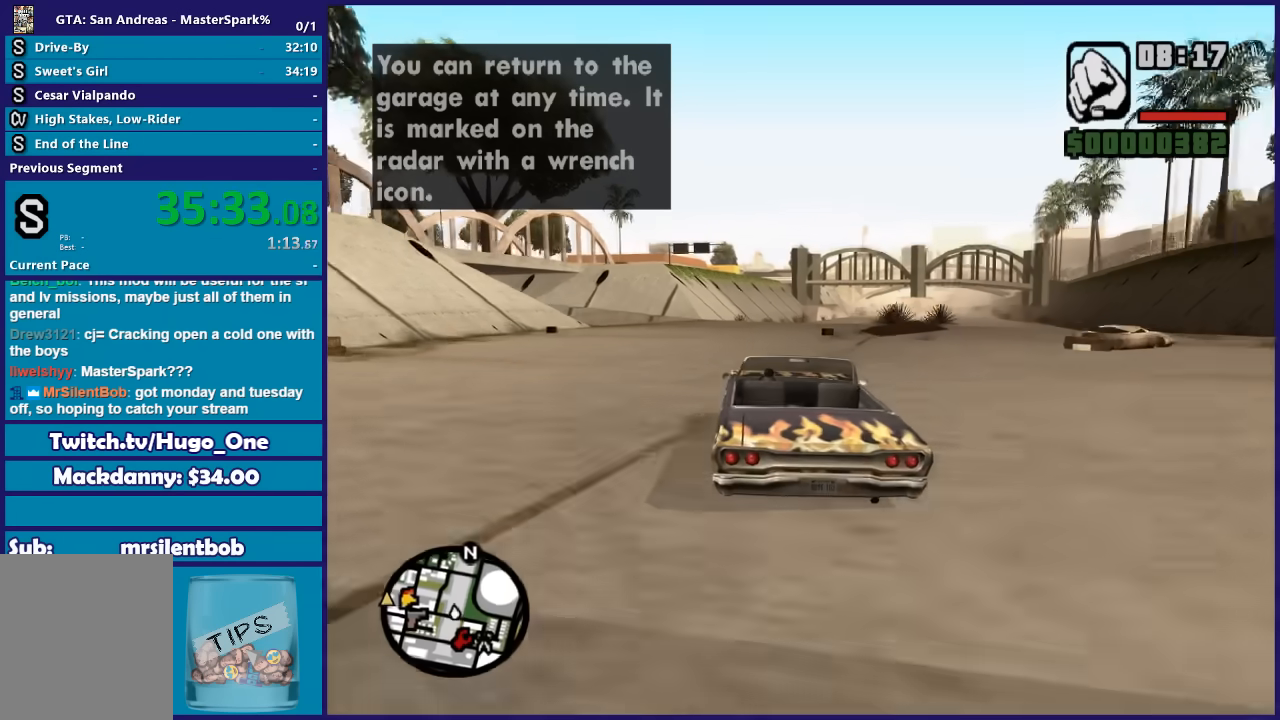
Gameplay with a controller (Xbox layout); each line is a JSON object with the inputs held at the frame after it. "events" lists button and stick changes between this image and that frame as [ms after this image, input, new state], when the widget could be followed in between. This document gives stick clicks only as held states, not as events.
{"buttons": ["R2"], "left_stick": "center", "right_stick": "center", "events": [[67, "left_stick", "left"], [200, "left_stick", "center"]]}
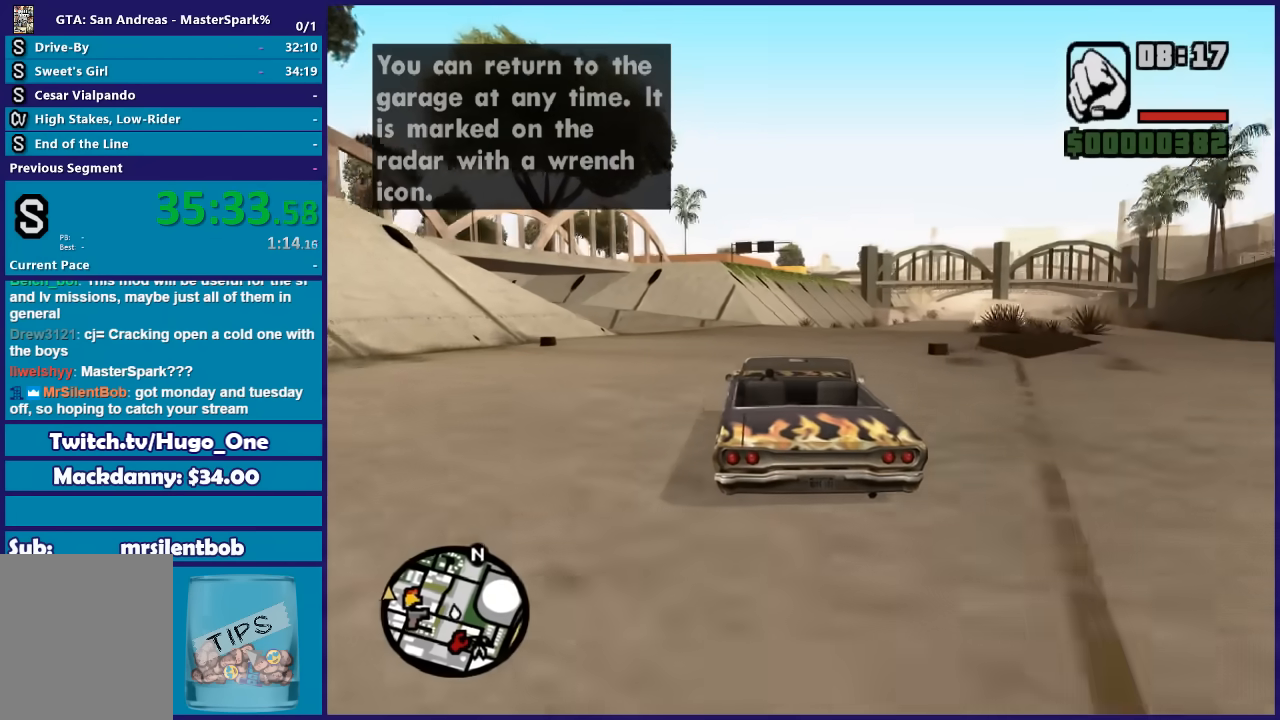
{"buttons": [], "left_stick": "left", "right_stick": "center", "events": [[233, "left_stick", "left"], [333, "R2", "up"]]}
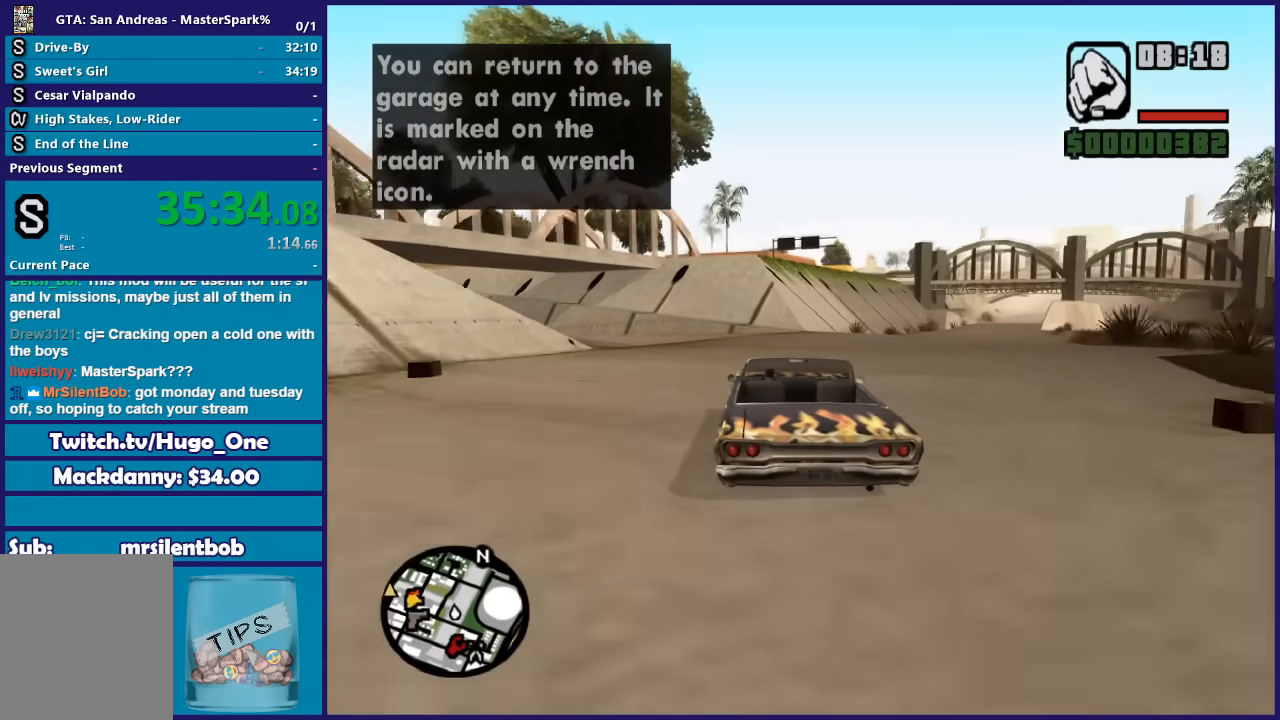
{"buttons": [], "left_stick": "left", "right_stick": "center", "events": [[267, "L2", "down"], [467, "L2", "up"]]}
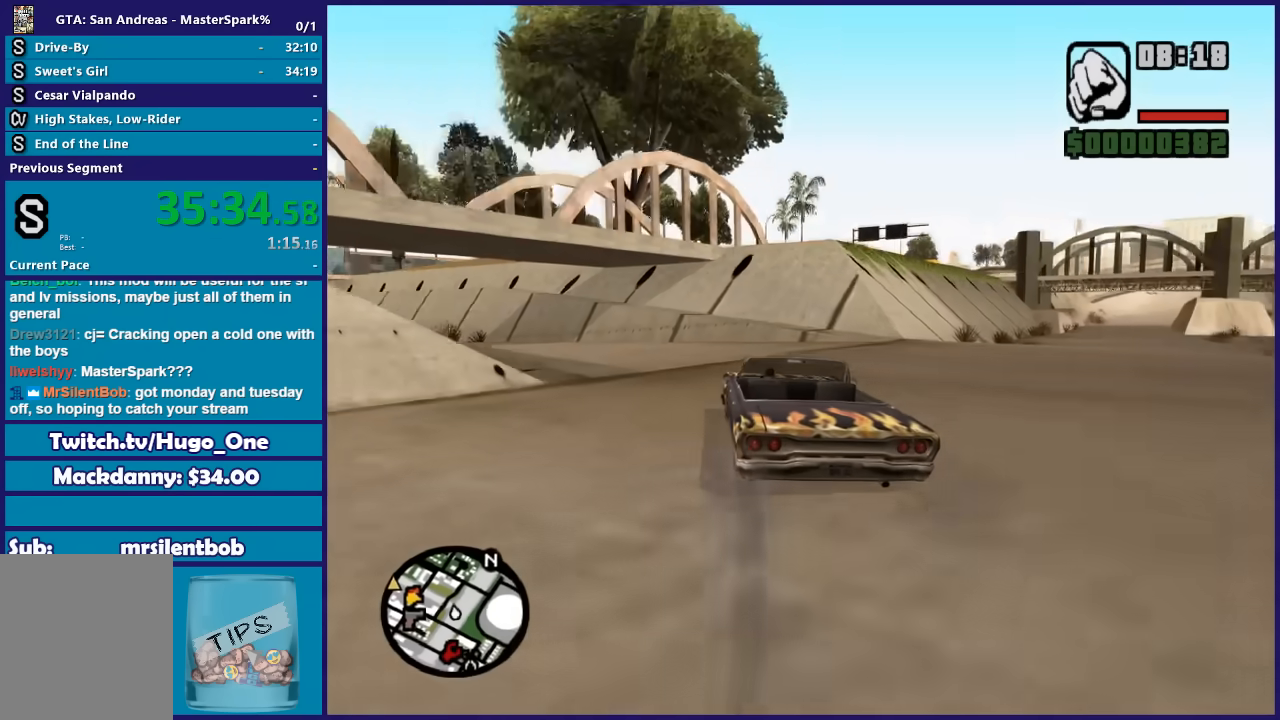
{"buttons": [], "left_stick": "left", "right_stick": "center", "events": []}
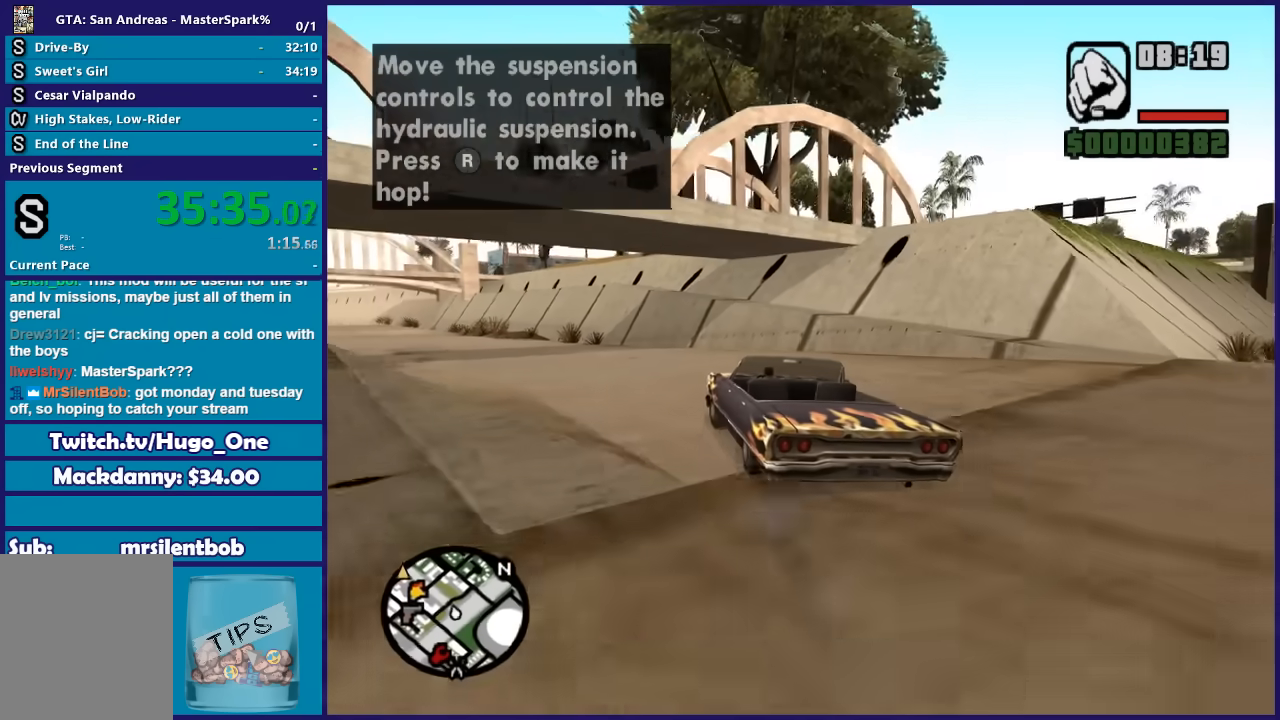
{"buttons": ["R2"], "left_stick": "left", "right_stick": "center", "events": [[200, "R2", "down"]]}
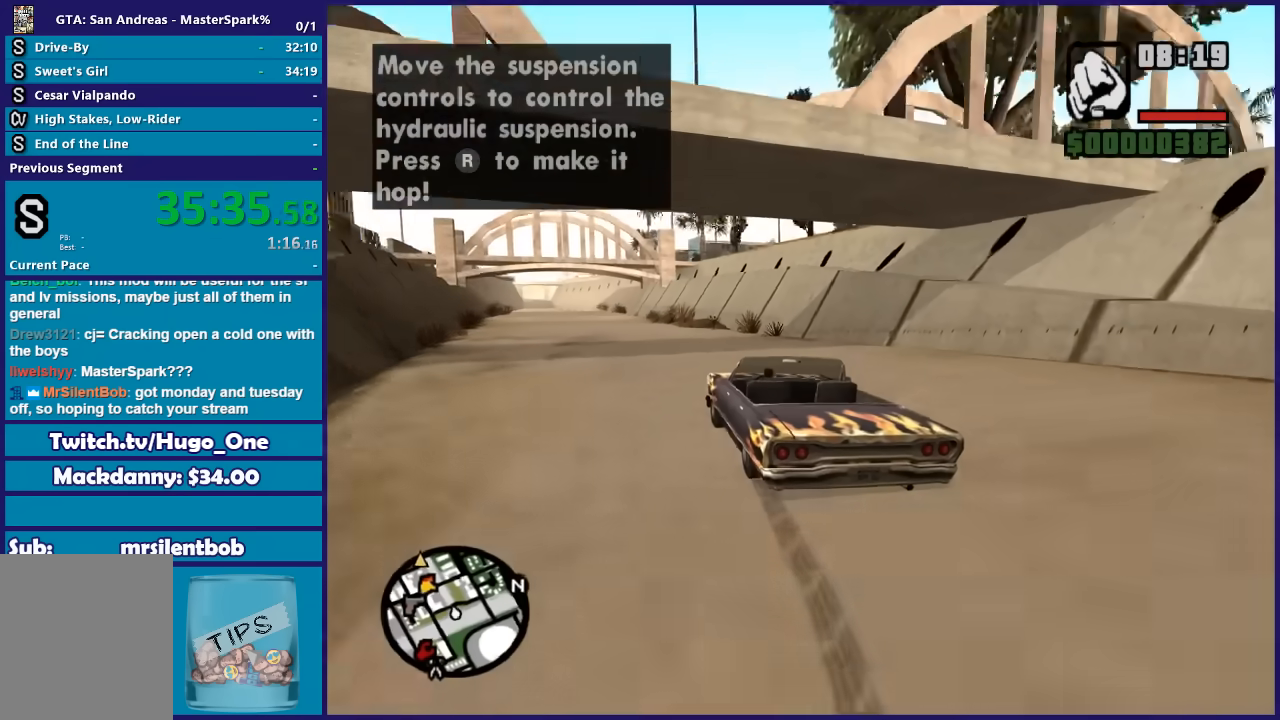
{"buttons": ["R2"], "left_stick": "center", "right_stick": "center", "events": [[66, "left_stick", "down-right"], [200, "left_stick", "left"], [367, "left_stick", "right"], [500, "left_stick", "center"]]}
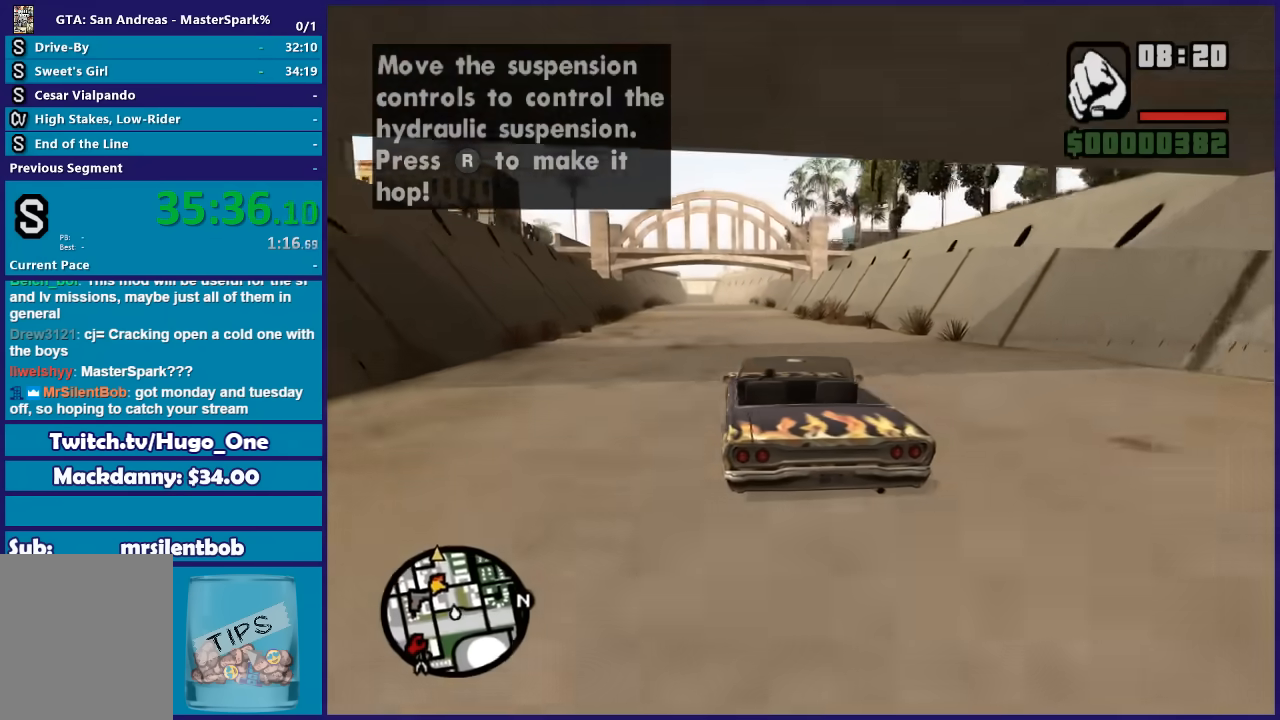
{"buttons": ["R2"], "left_stick": "center", "right_stick": "center", "events": [[267, "left_stick", "left"], [400, "left_stick", "center"]]}
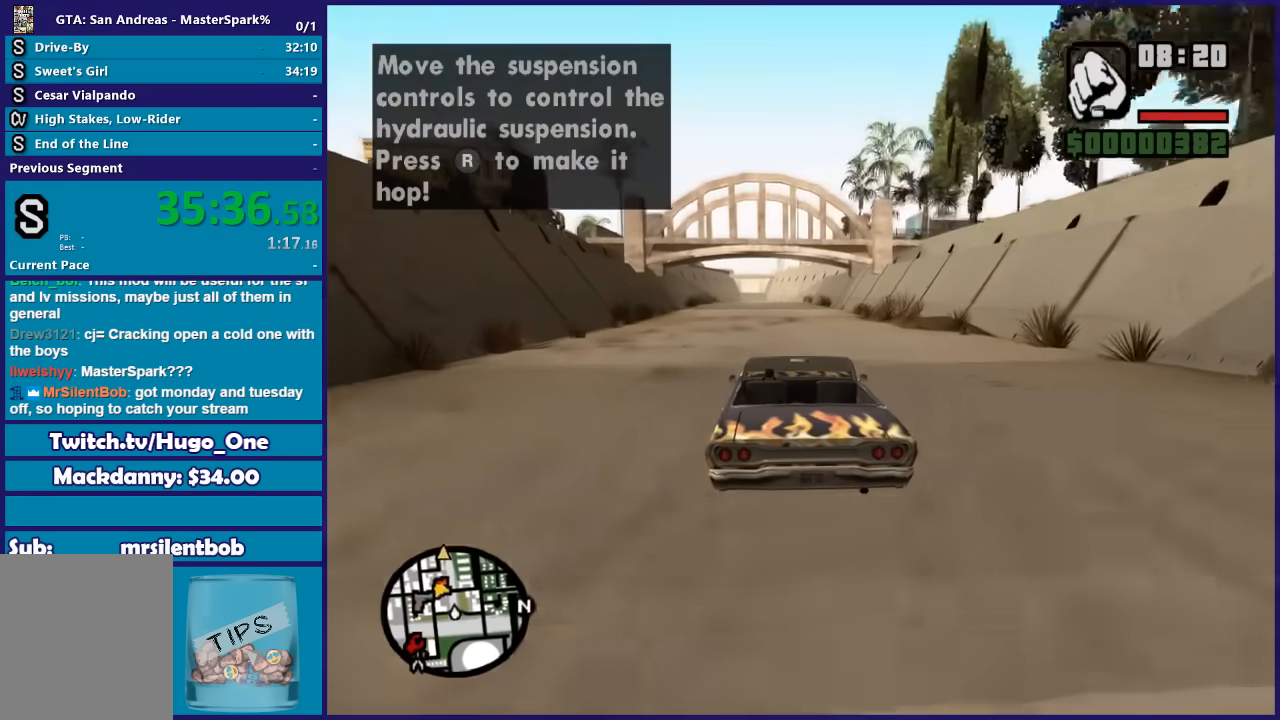
{"buttons": ["R2"], "left_stick": "center", "right_stick": "center", "events": [[200, "left_stick", "left"], [300, "left_stick", "center"]]}
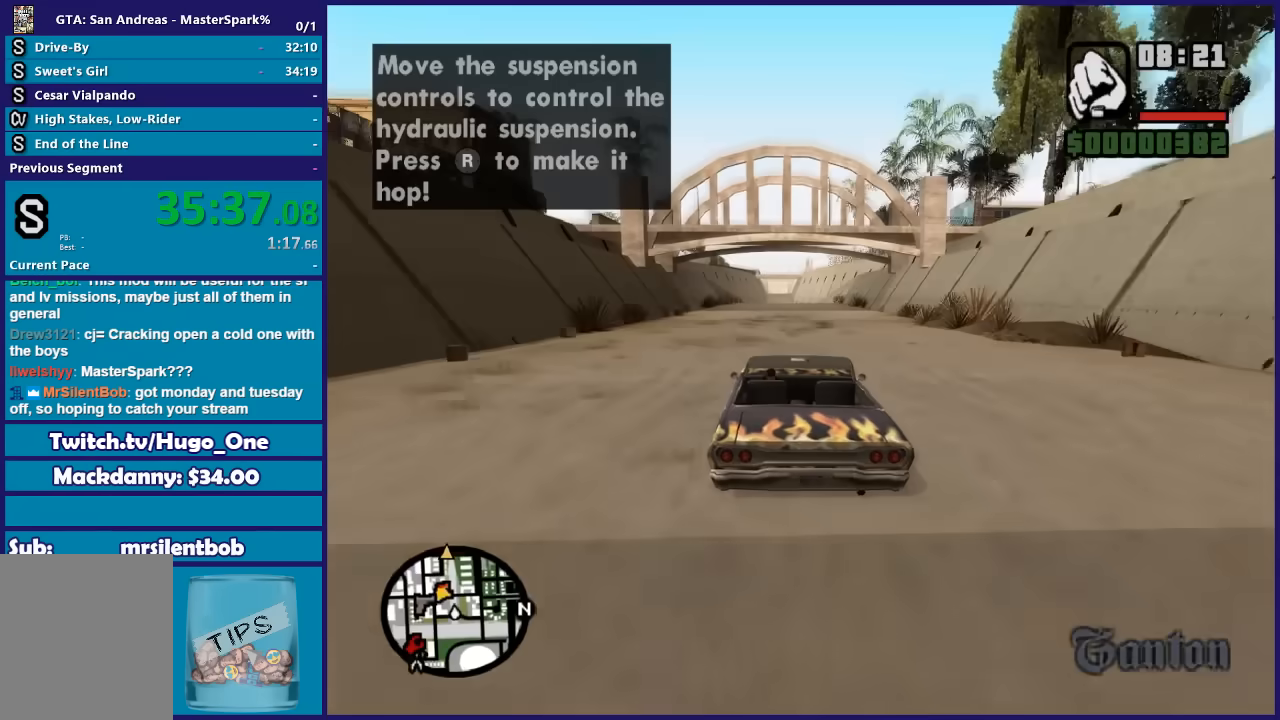
{"buttons": ["R2"], "left_stick": "right", "right_stick": "center", "events": [[434, "left_stick", "right"]]}
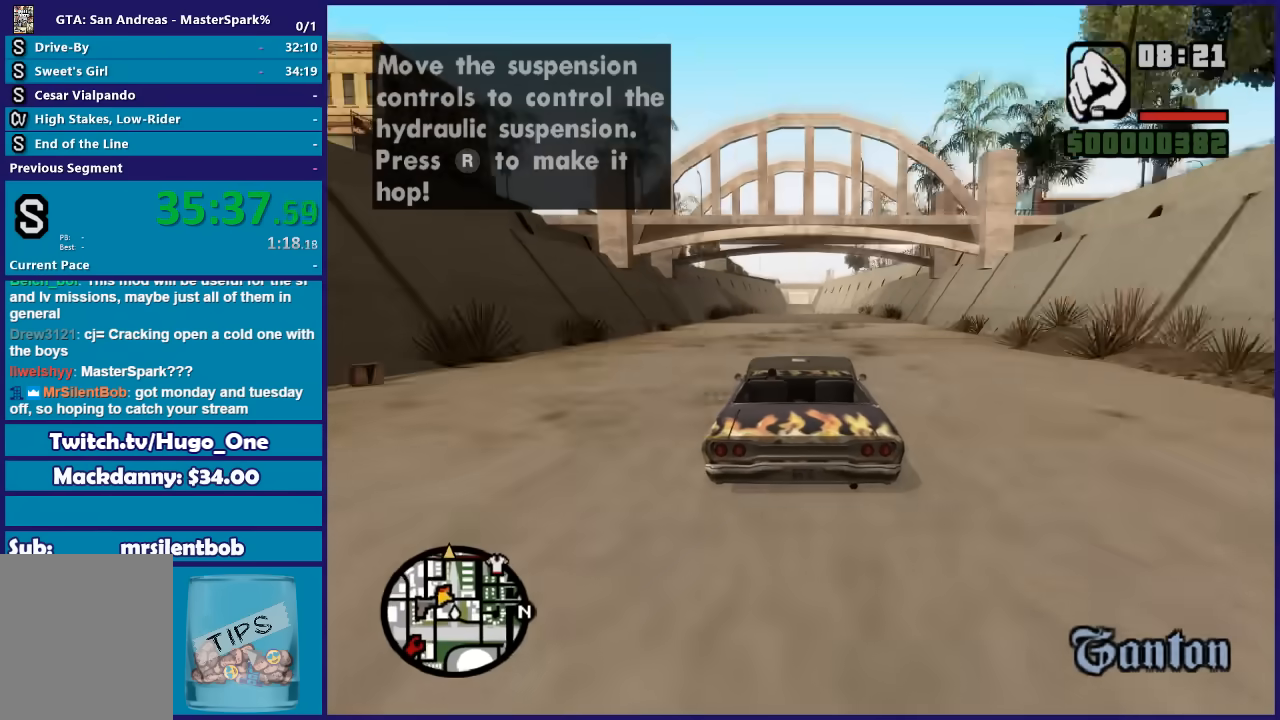
{"buttons": ["R2"], "left_stick": "center", "right_stick": "center", "events": [[33, "left_stick", "center"]]}
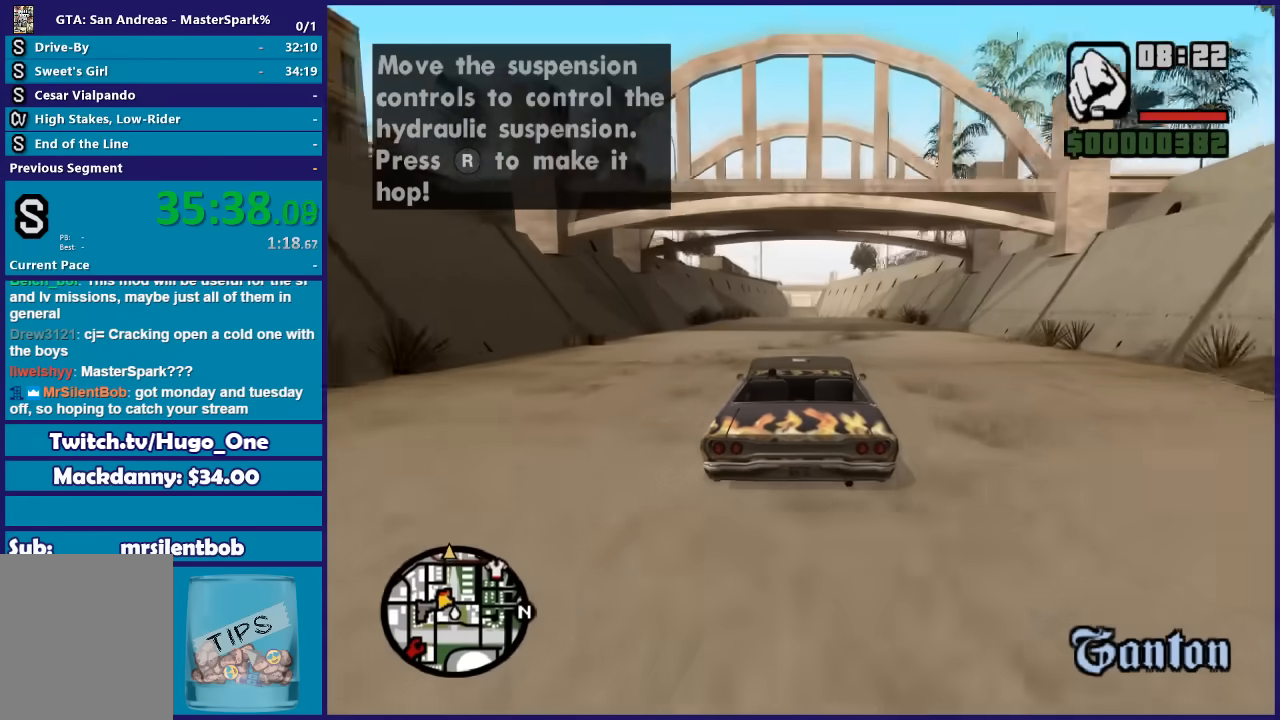
{"buttons": ["R2"], "left_stick": "center", "right_stick": "center", "events": []}
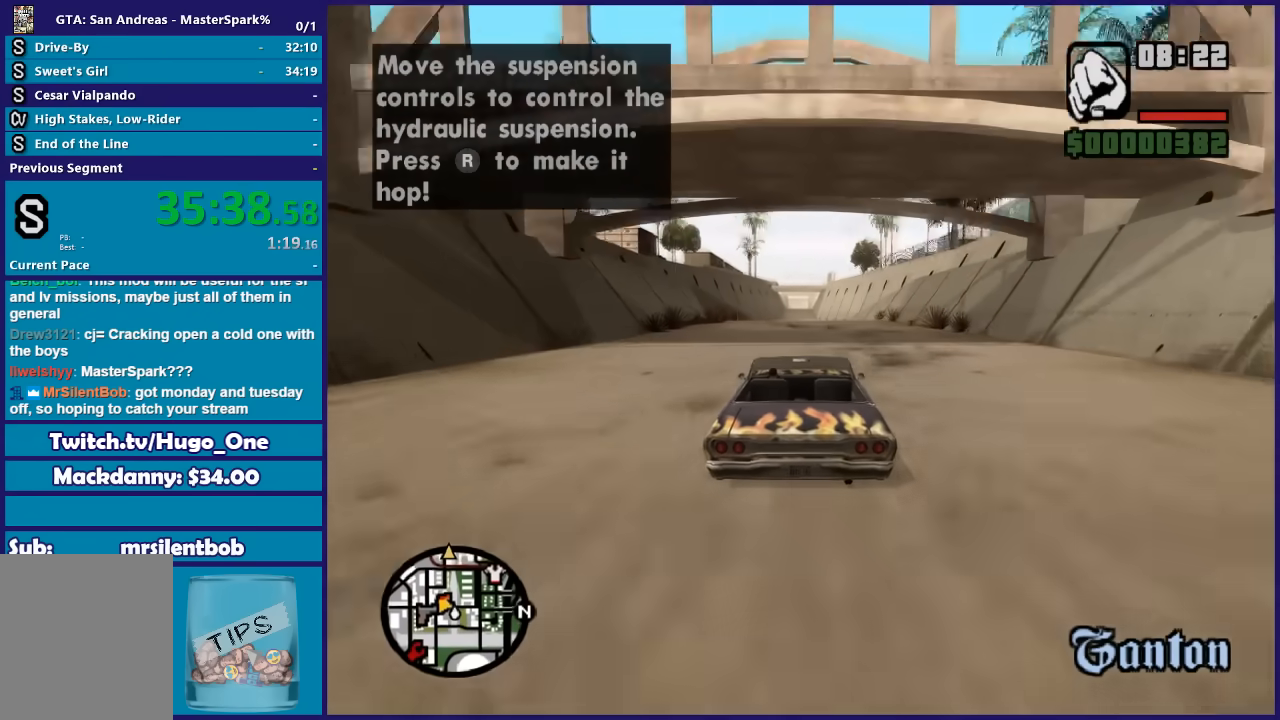
{"buttons": ["R2"], "left_stick": "center", "right_stick": "center", "events": []}
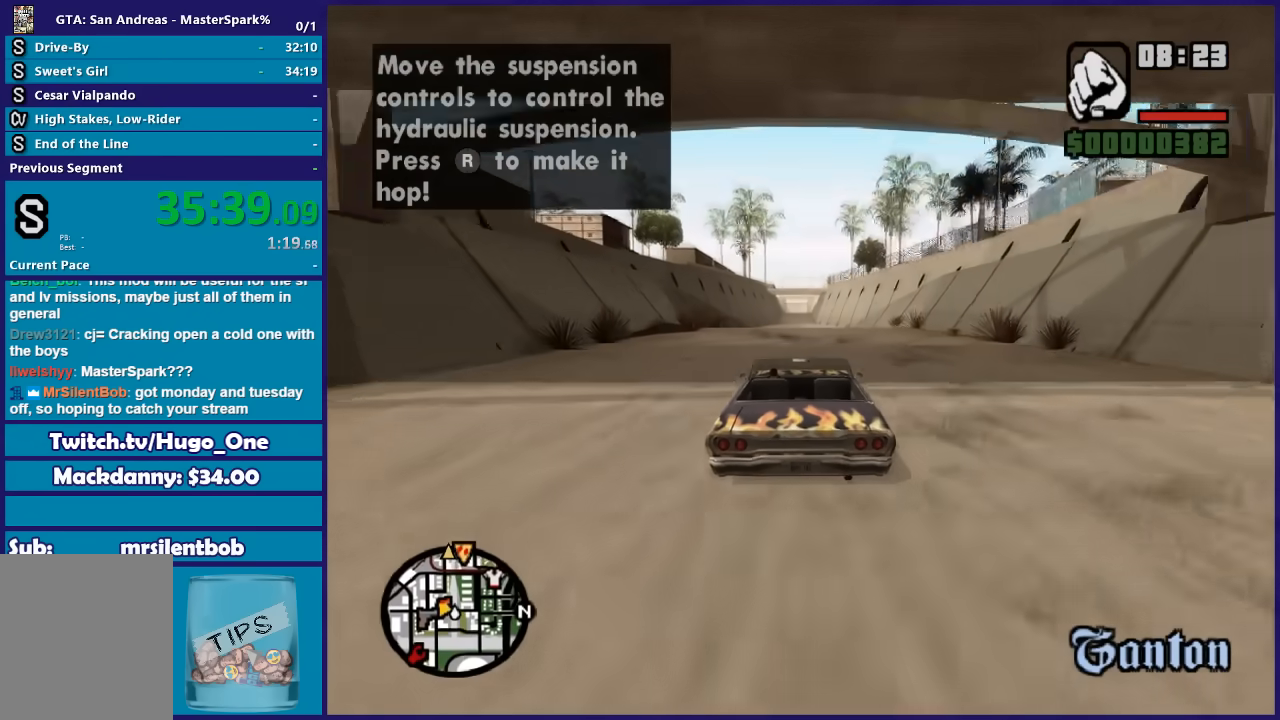
{"buttons": ["R2"], "left_stick": "center", "right_stick": "center", "events": []}
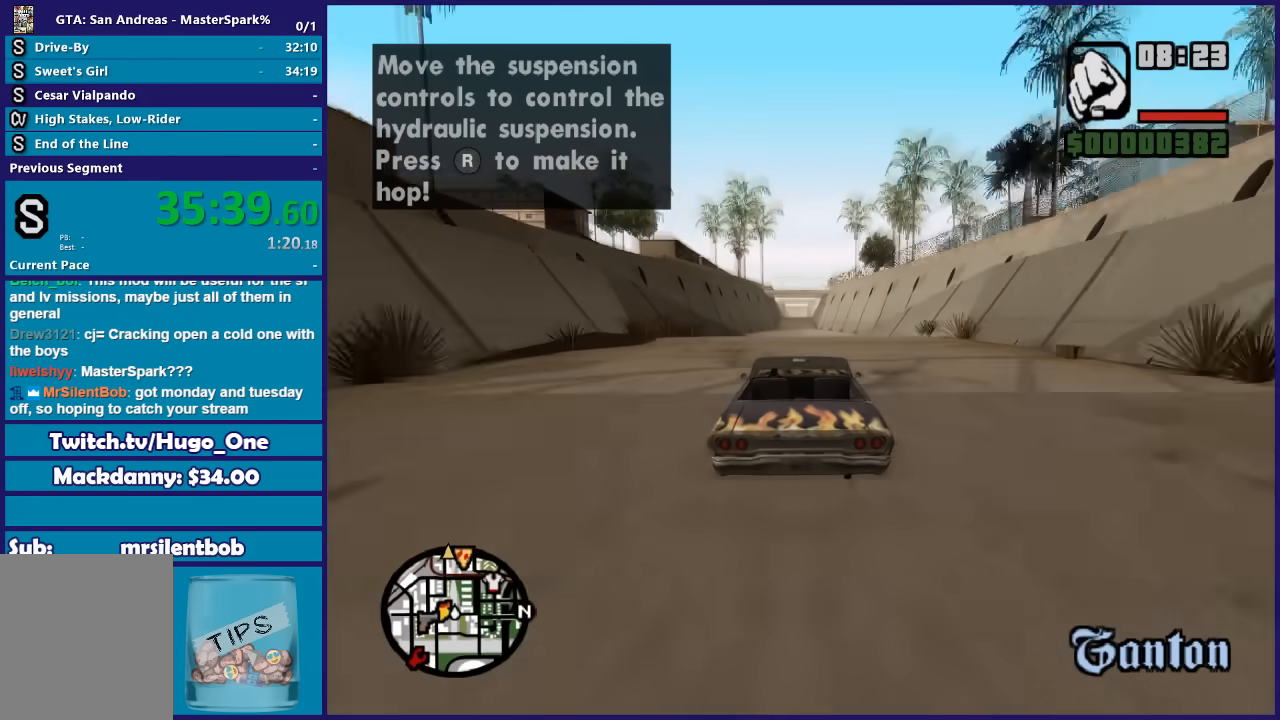
{"buttons": ["R2"], "left_stick": "center", "right_stick": "center", "events": []}
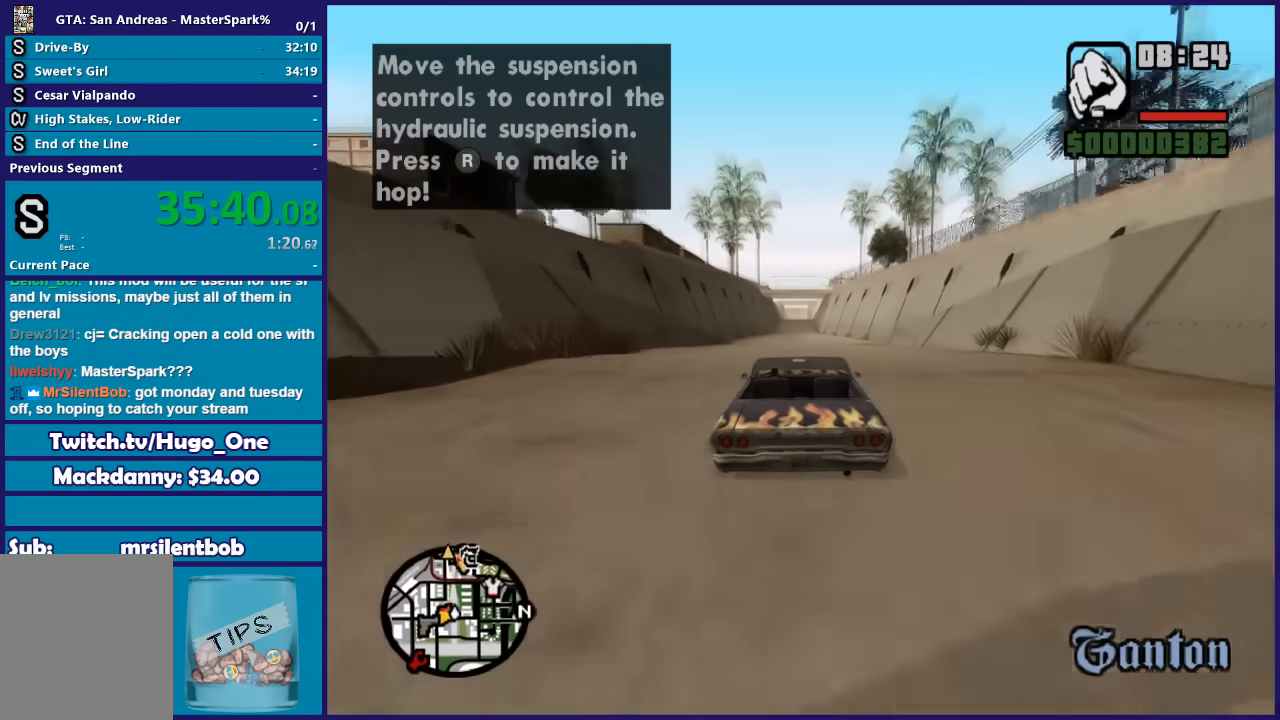
{"buttons": ["R2"], "left_stick": "center", "right_stick": "center", "events": []}
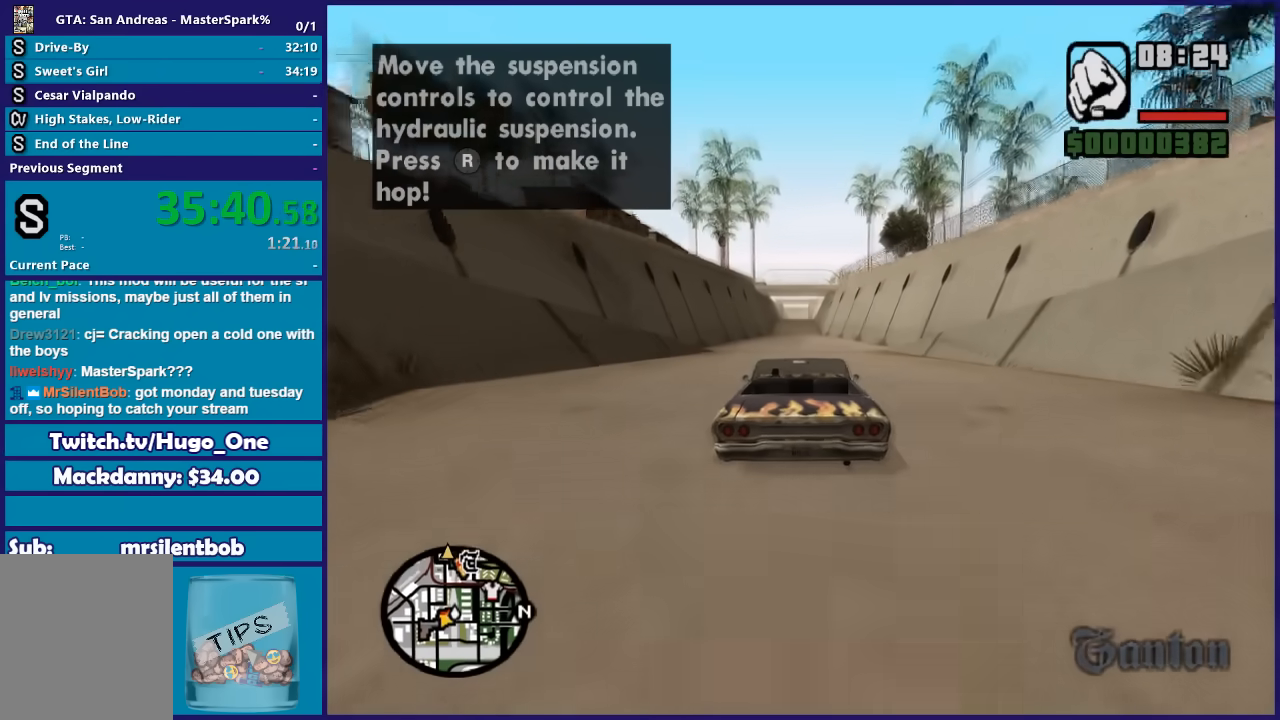
{"buttons": ["R2"], "left_stick": "center", "right_stick": "center", "events": []}
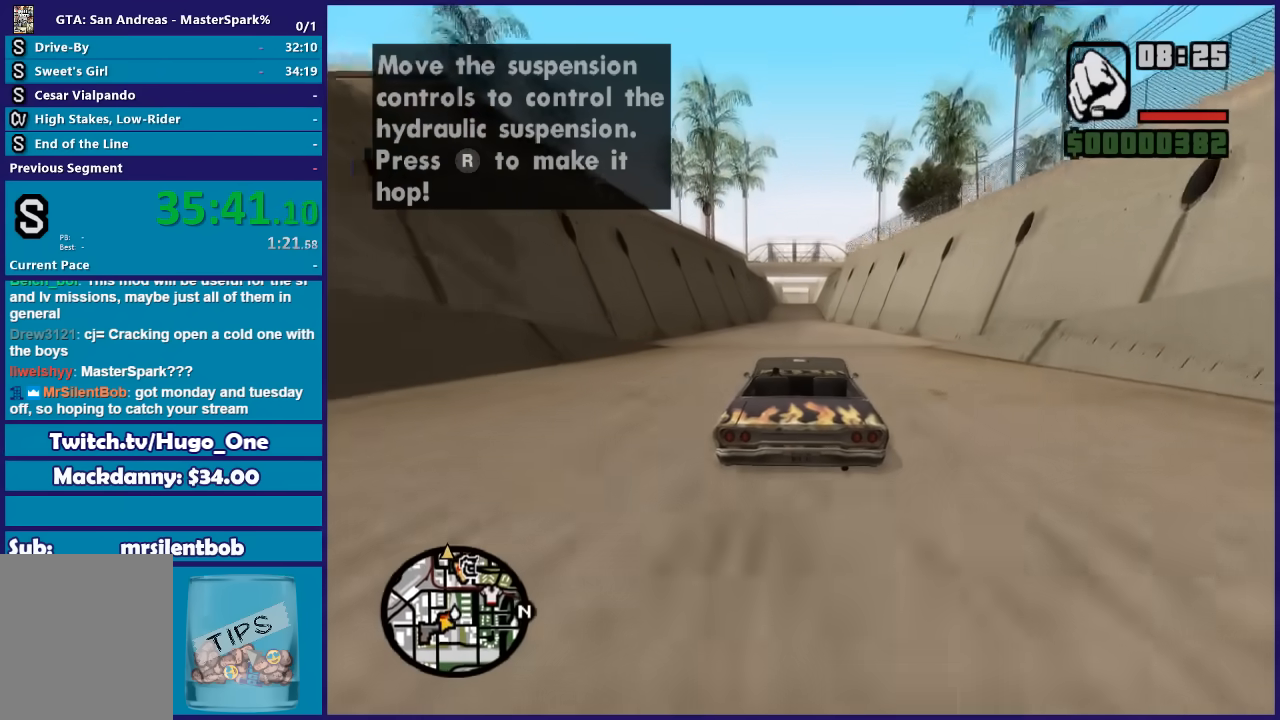
{"buttons": ["R2"], "left_stick": "left", "right_stick": "center", "events": [[467, "left_stick", "left"]]}
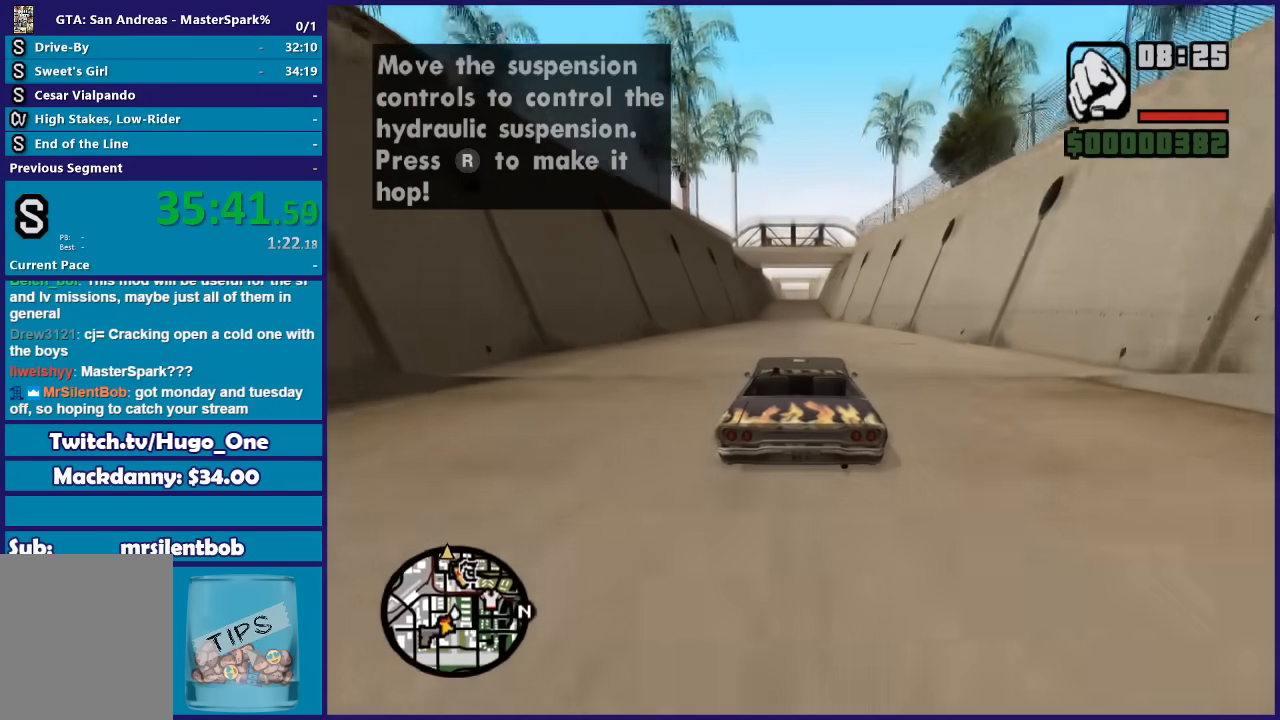
{"buttons": ["R2"], "left_stick": "center", "right_stick": "center", "events": [[133, "left_stick", "center"]]}
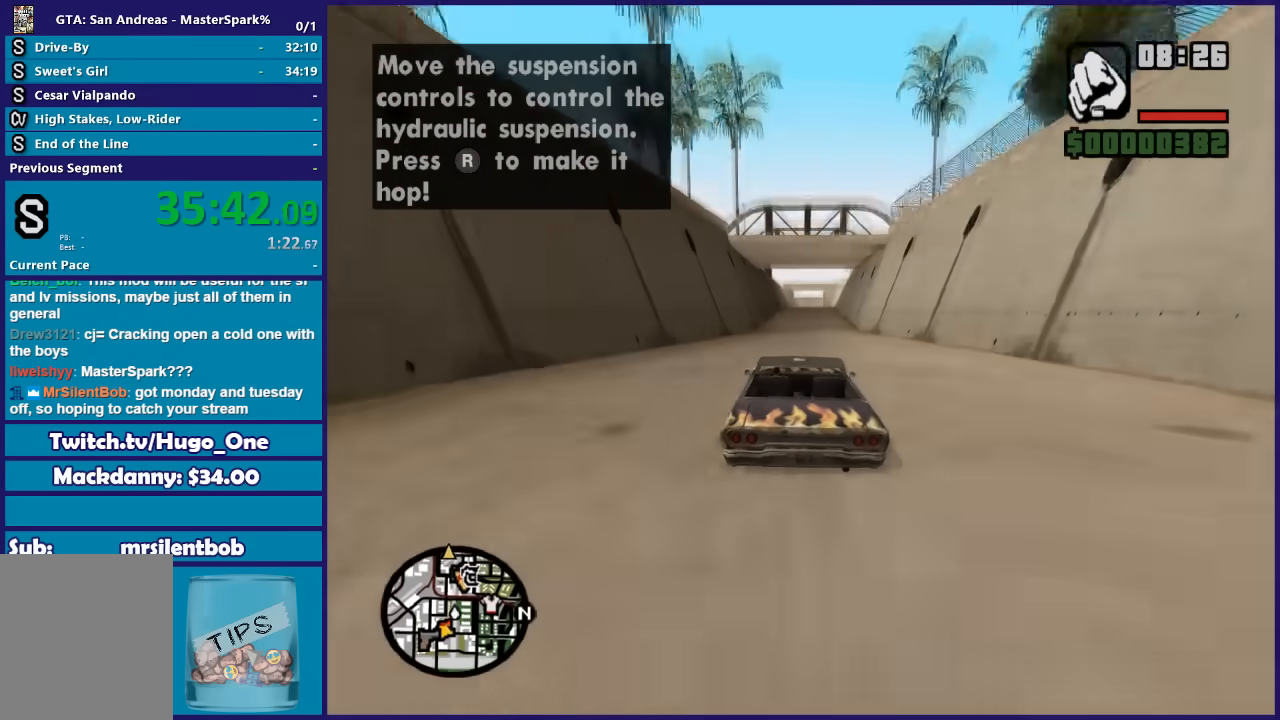
{"buttons": ["R2"], "left_stick": "center", "right_stick": "center", "events": [[33, "left_stick", "right"], [133, "left_stick", "center"]]}
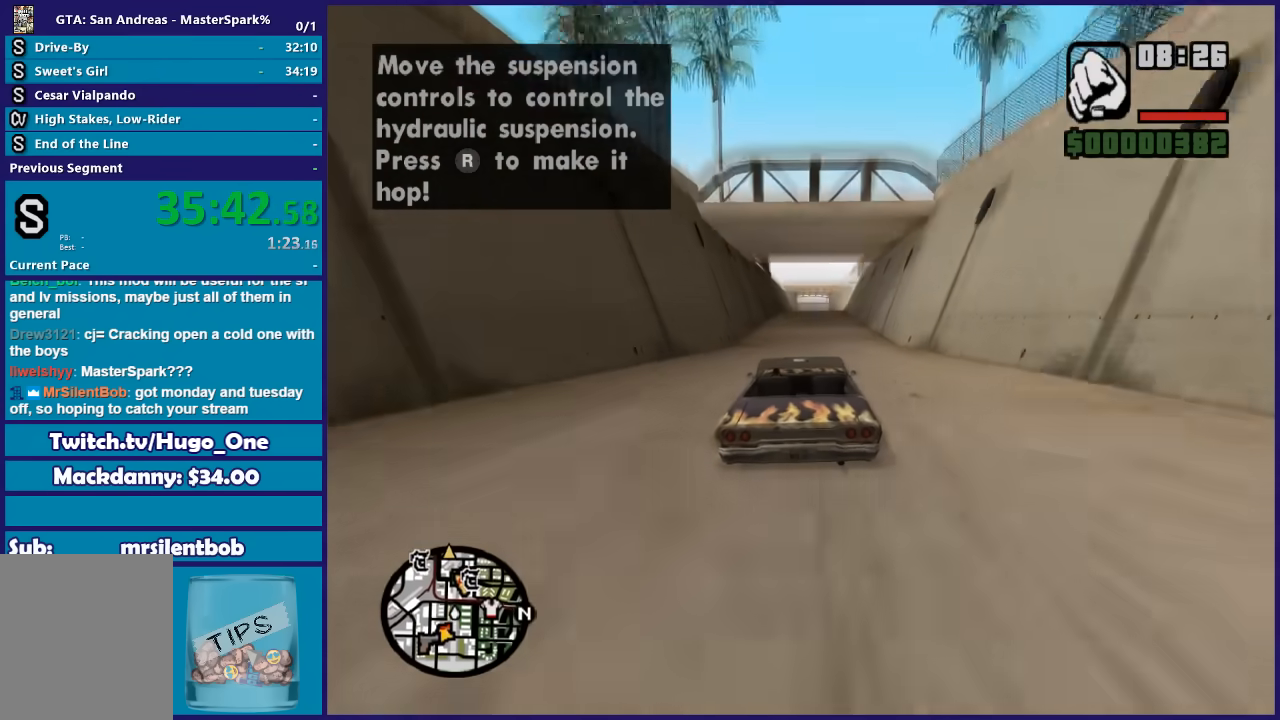
{"buttons": ["R2"], "left_stick": "right", "right_stick": "center", "events": [[33, "left_stick", "right"], [200, "left_stick", "center"], [467, "left_stick", "right"]]}
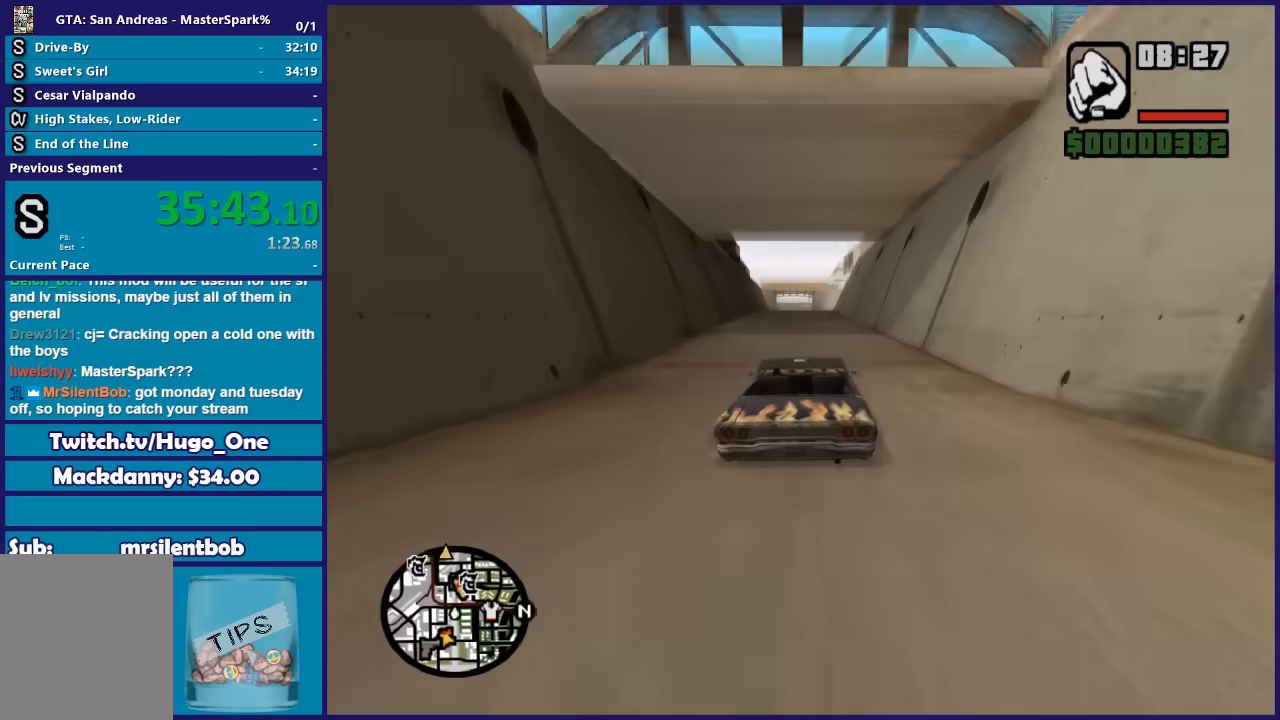
{"buttons": ["R2"], "left_stick": "left", "right_stick": "center", "events": [[100, "left_stick", "center"], [334, "left_stick", "left"]]}
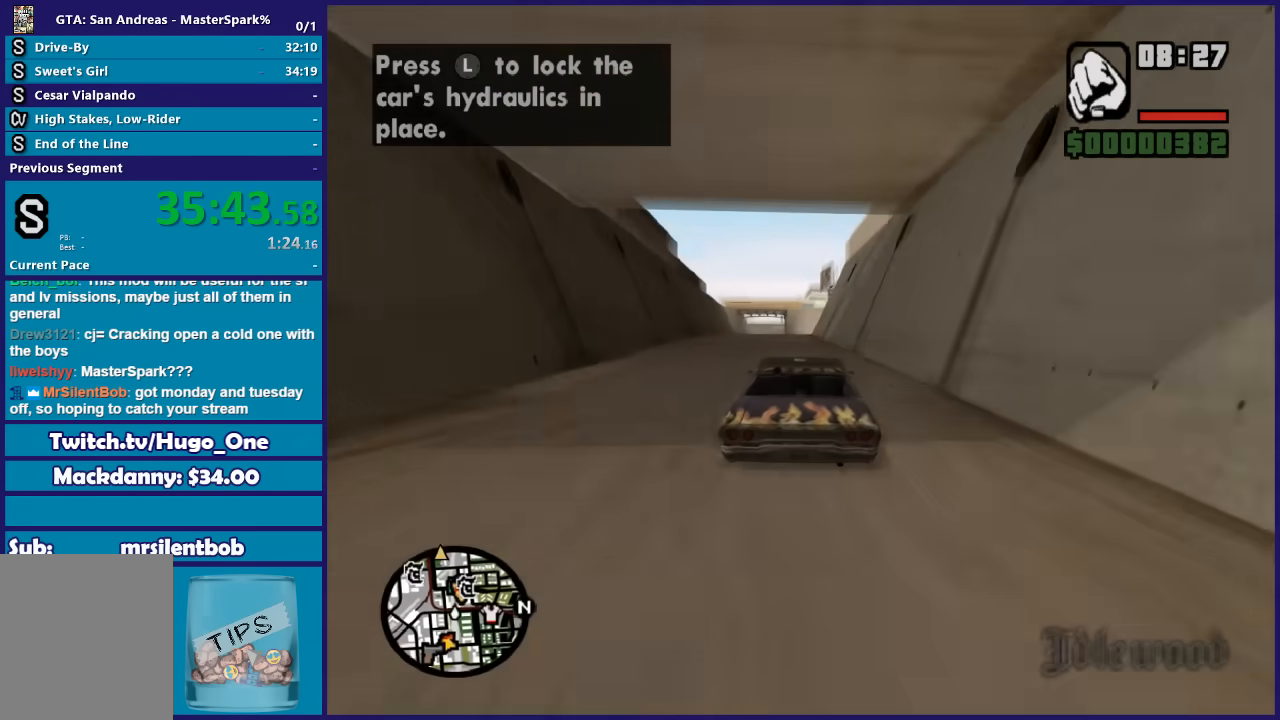
{"buttons": ["R2"], "left_stick": "center", "right_stick": "center", "events": [[33, "left_stick", "center"], [200, "left_stick", "left"], [300, "left_stick", "down-right"], [433, "left_stick", "center"]]}
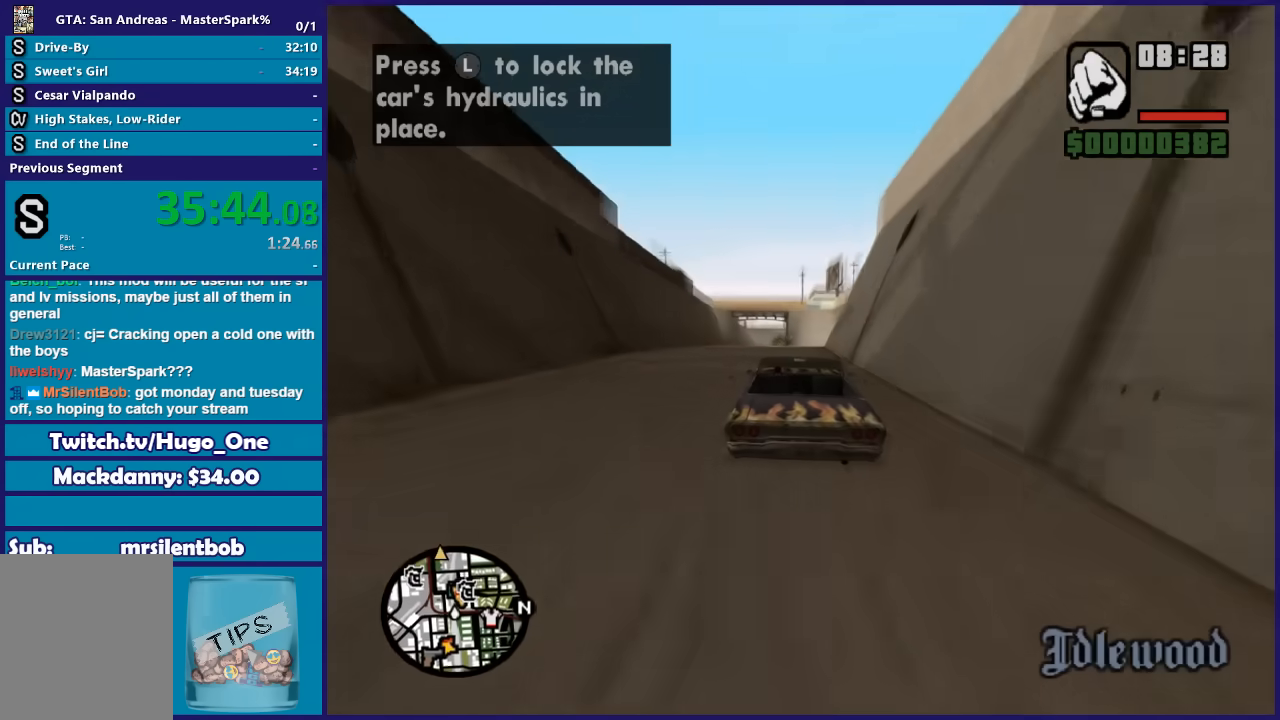
{"buttons": [], "left_stick": "right", "right_stick": "center", "events": [[167, "left_stick", "right"], [334, "R2", "up"], [367, "left_stick", "center"], [501, "left_stick", "right"]]}
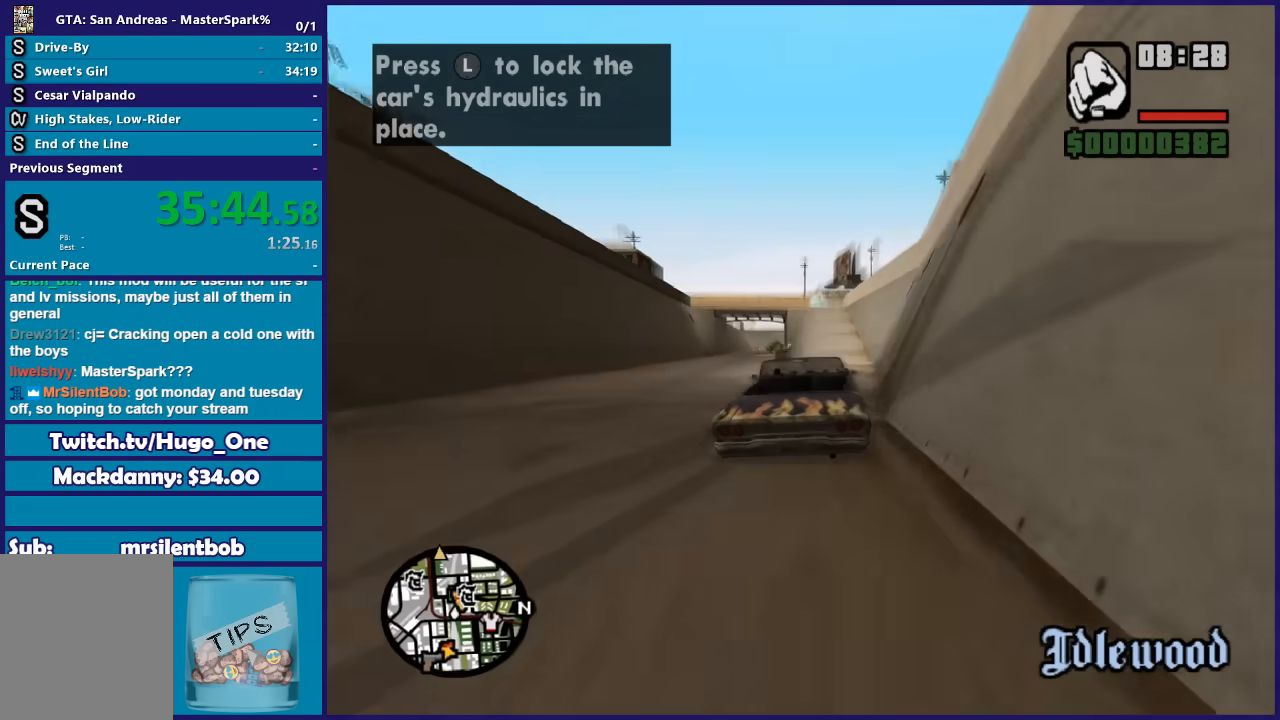
{"buttons": [], "left_stick": "center", "right_stick": "center"}
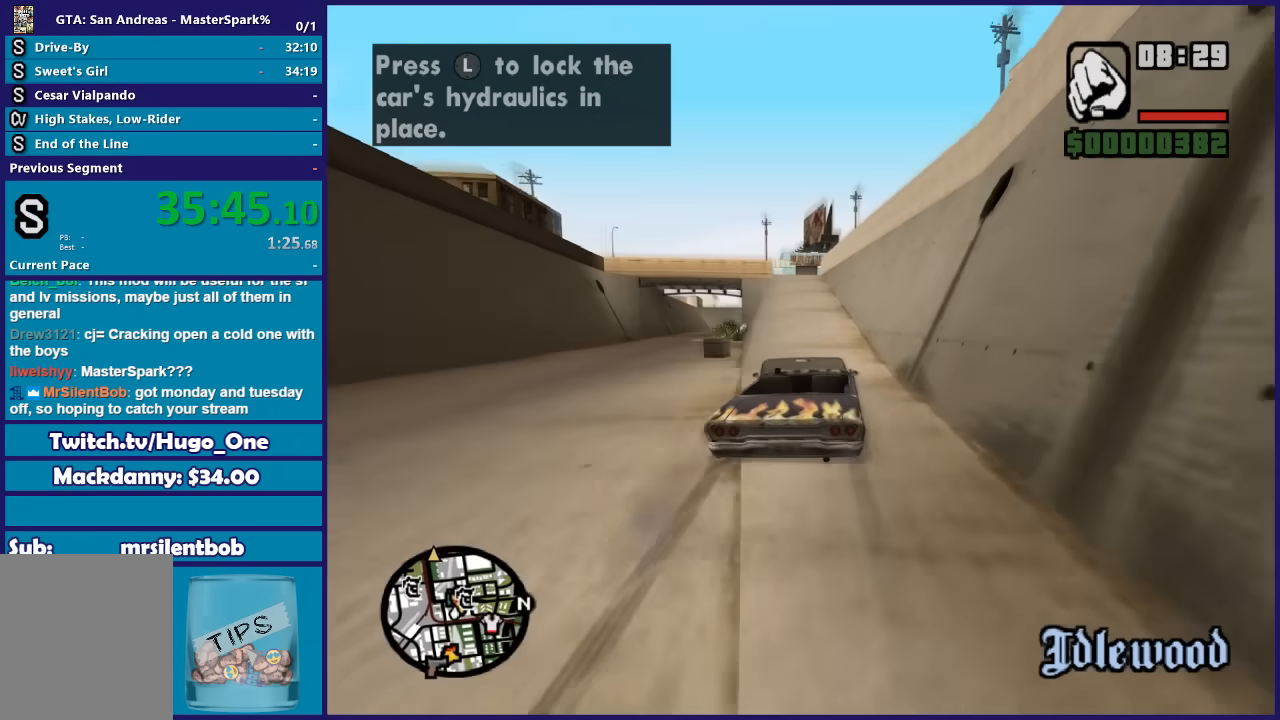
{"buttons": [], "left_stick": "left", "right_stick": "center"}